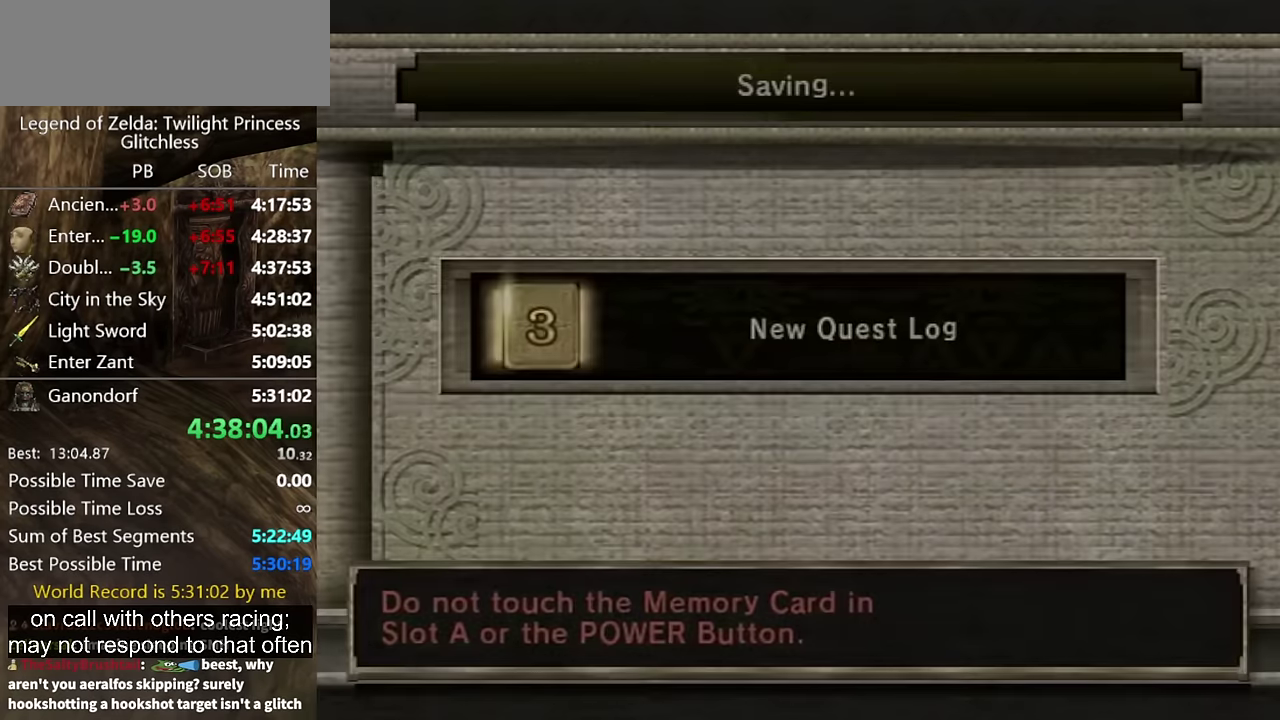
Gameplay with a controller (Nintendo layout); each line is a JSON object with the inputs held at the frame after it. "events" lists button and stick changes between this image and that frame as [ms after this image, input, new state], when the widget could be followed in between. Not read: L2 L3 R3.
{"buttons": [], "left_stick": "center", "right_stick": "center", "events": []}
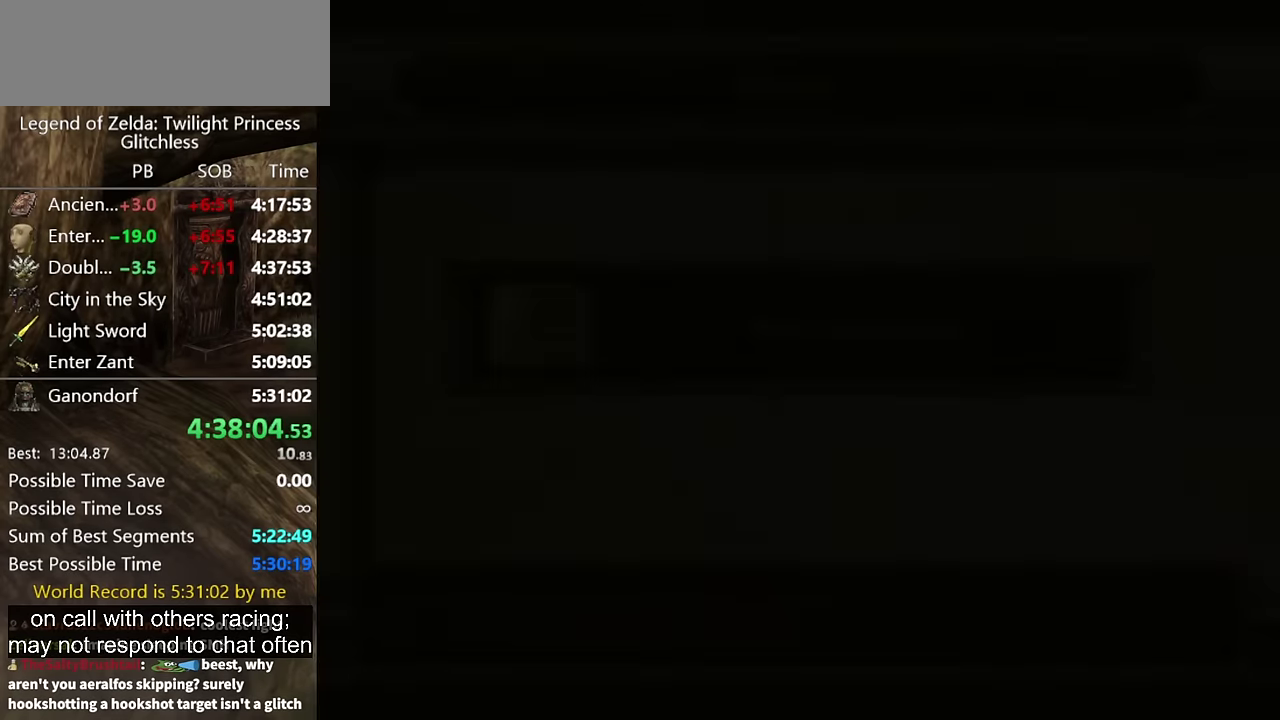
{"buttons": [], "left_stick": "center", "right_stick": "center", "events": []}
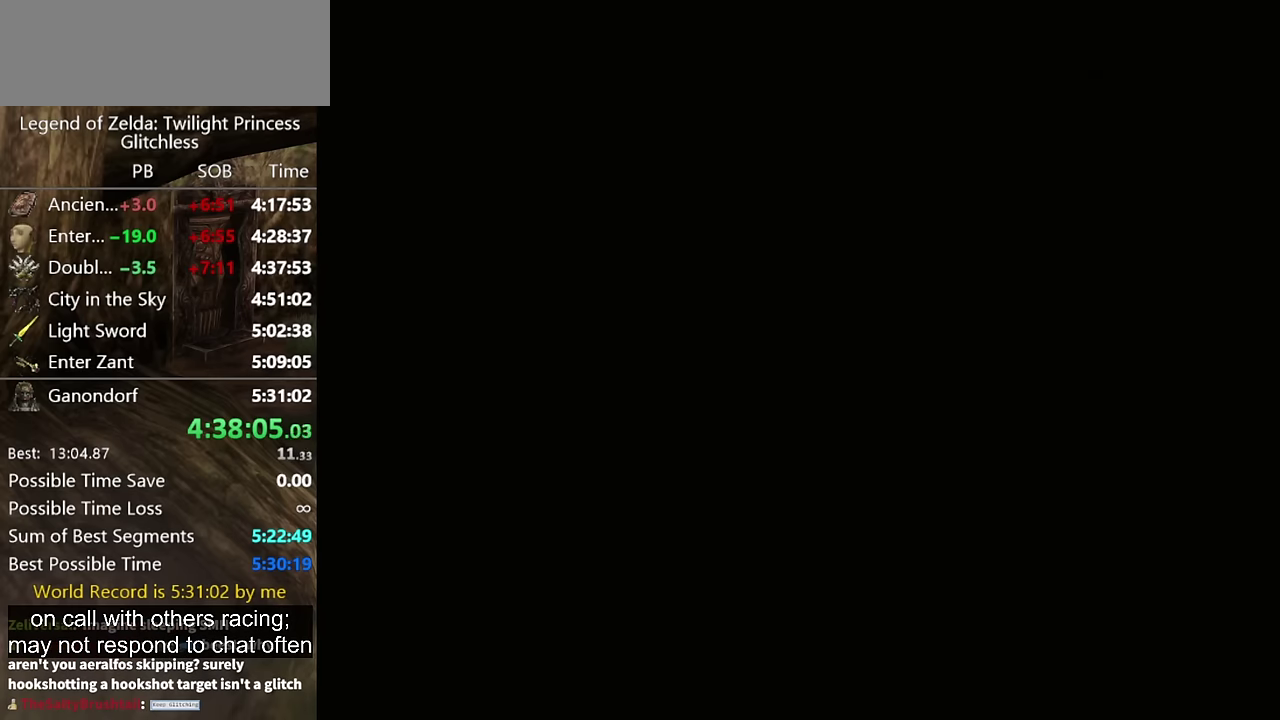
{"buttons": [], "left_stick": "center", "right_stick": "center", "events": [[166, "A", "down"], [233, "A", "up"]]}
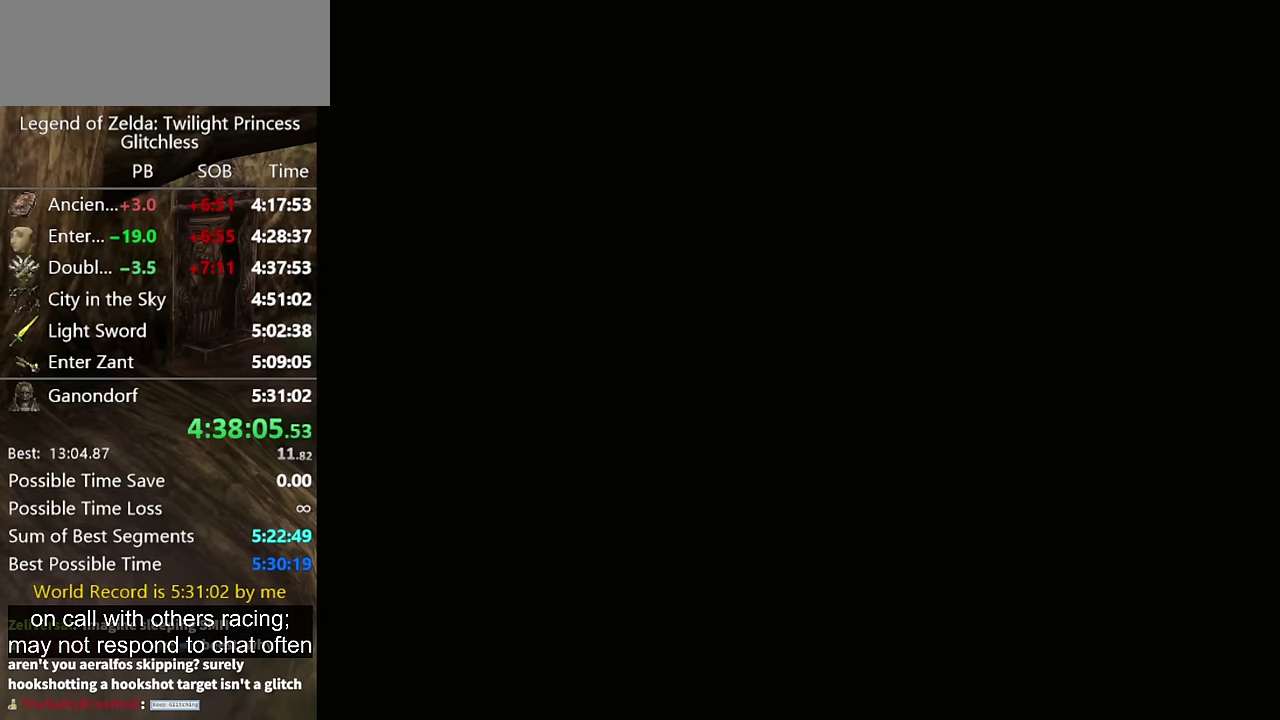
{"buttons": ["START"], "left_stick": "center", "right_stick": "center", "events": [[466, "START", "down"]]}
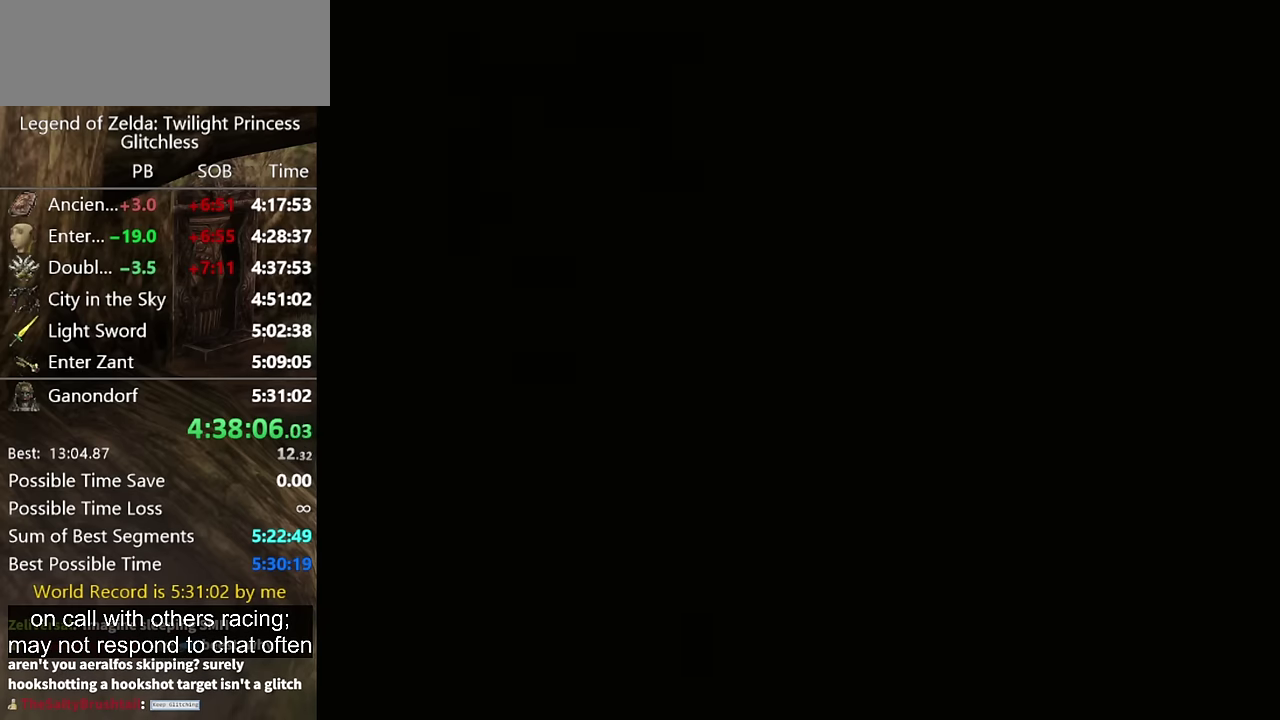
{"buttons": [], "left_stick": "center", "right_stick": "center", "events": [[33, "START", "up"], [133, "A", "down"], [200, "A", "up"], [433, "A", "down"], [500, "A", "up"]]}
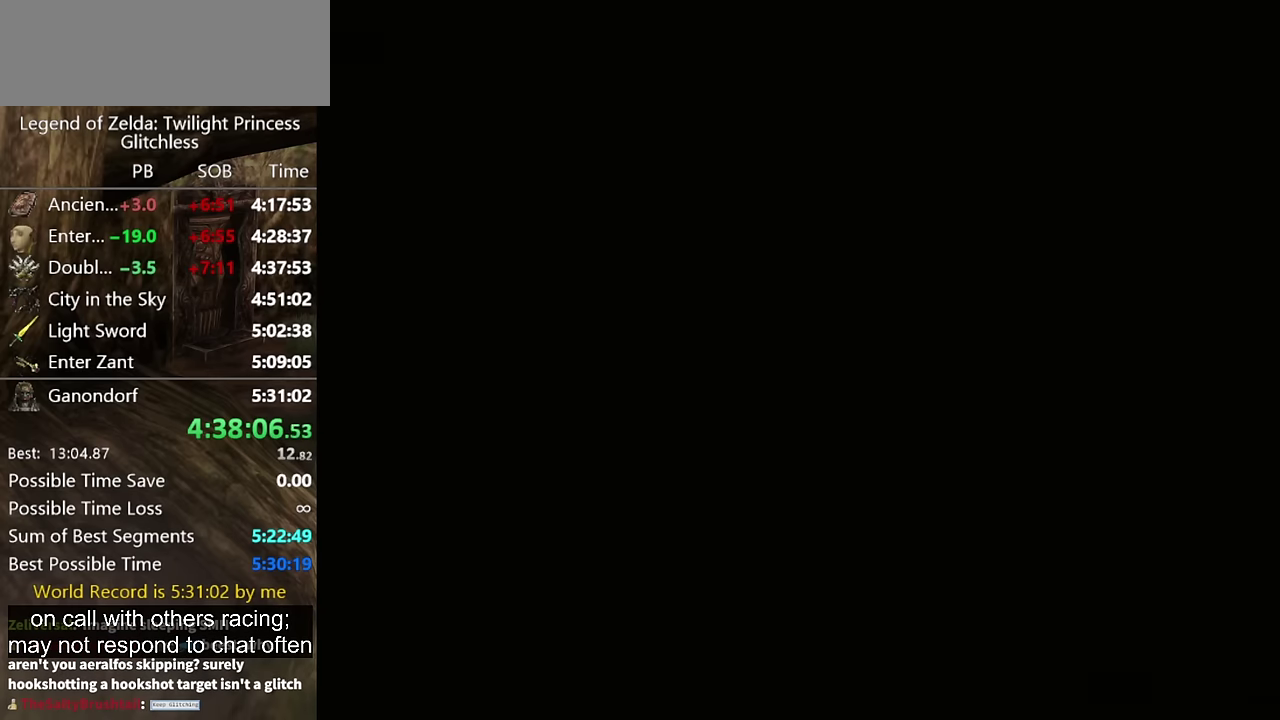
{"buttons": [], "left_stick": "center", "right_stick": "center", "events": [[166, "A", "down"], [233, "A", "up"], [433, "A", "down"], [433, "START", "down"], [500, "A", "up"], [500, "START", "up"]]}
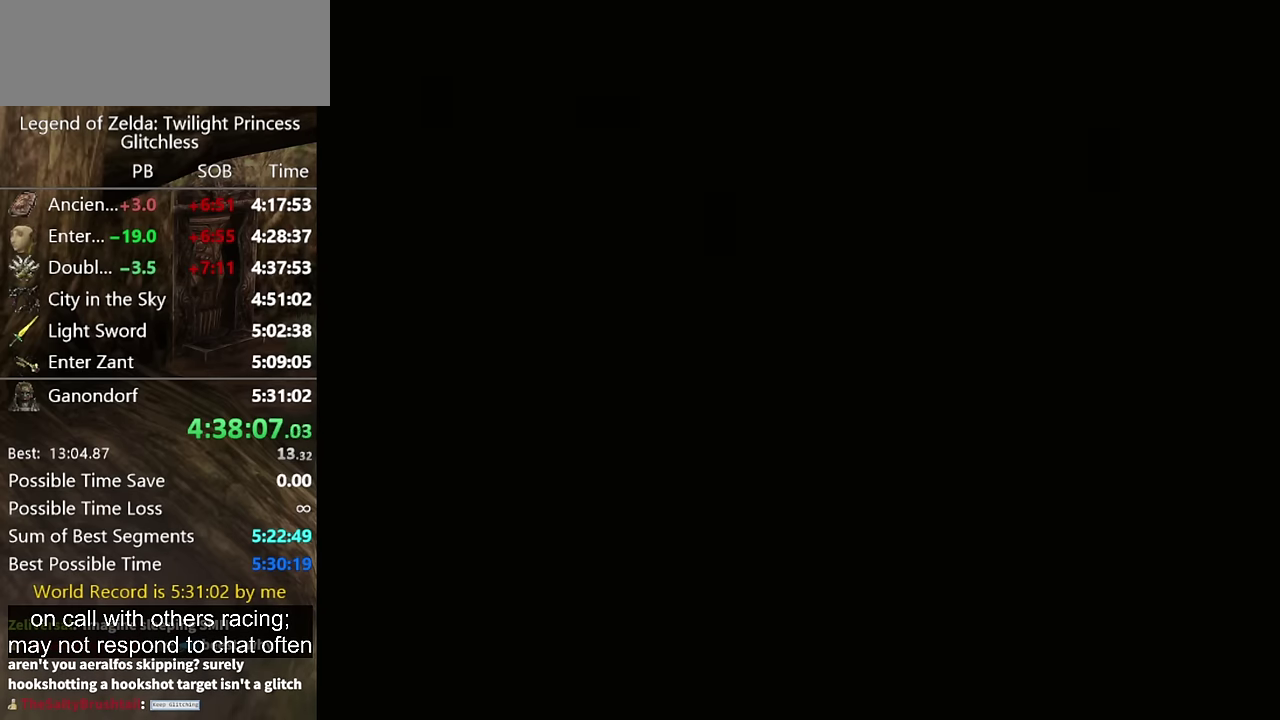
{"buttons": [], "left_stick": "center", "right_stick": "center", "events": [[66, "A", "down"], [66, "START", "down"], [133, "A", "up"], [133, "START", "up"], [200, "START", "down"], [266, "START", "up"], [300, "A", "down"], [366, "A", "up"], [433, "START", "down"], [500, "START", "up"]]}
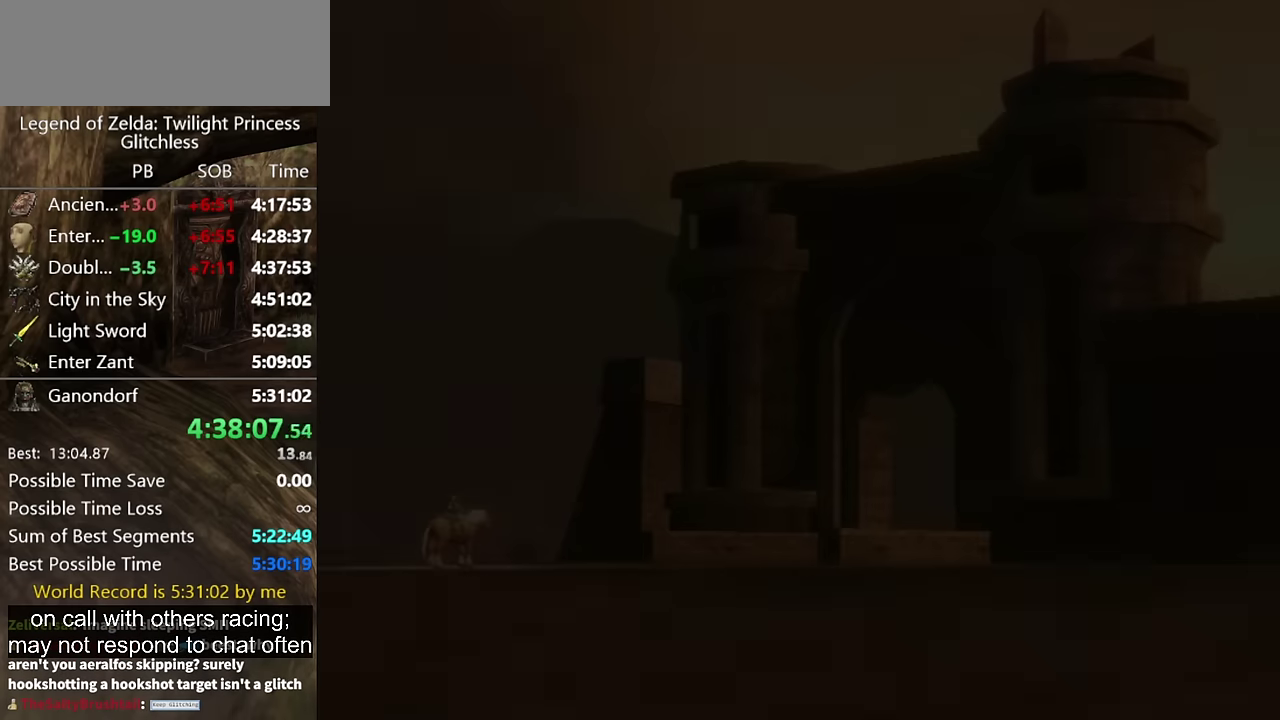
{"buttons": ["A", "START"], "left_stick": "center", "right_stick": "center"}
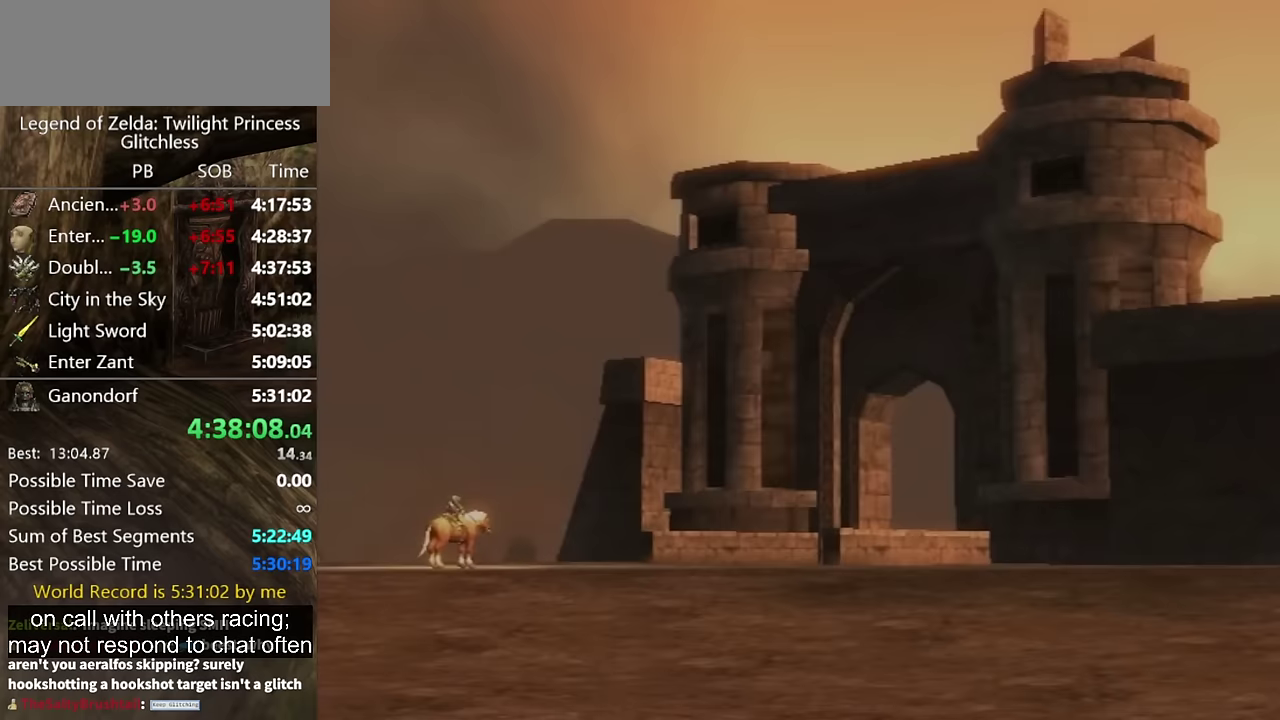
{"buttons": ["A", "START"], "left_stick": "center", "right_stick": "center"}
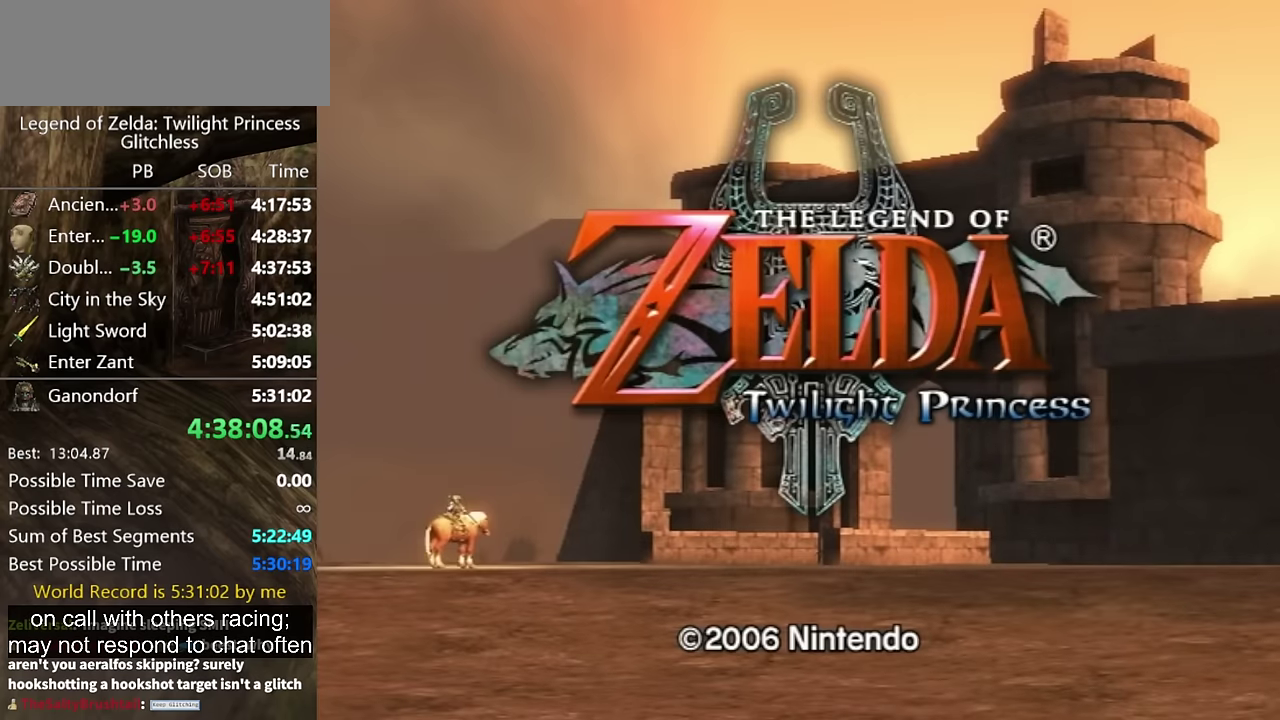
{"buttons": ["START"], "left_stick": "center", "right_stick": "center", "events": [[67, "A", "up"], [67, "START", "up"], [133, "START", "down"], [300, "START", "up"], [367, "START", "down"], [433, "START", "up"], [500, "START", "down"]]}
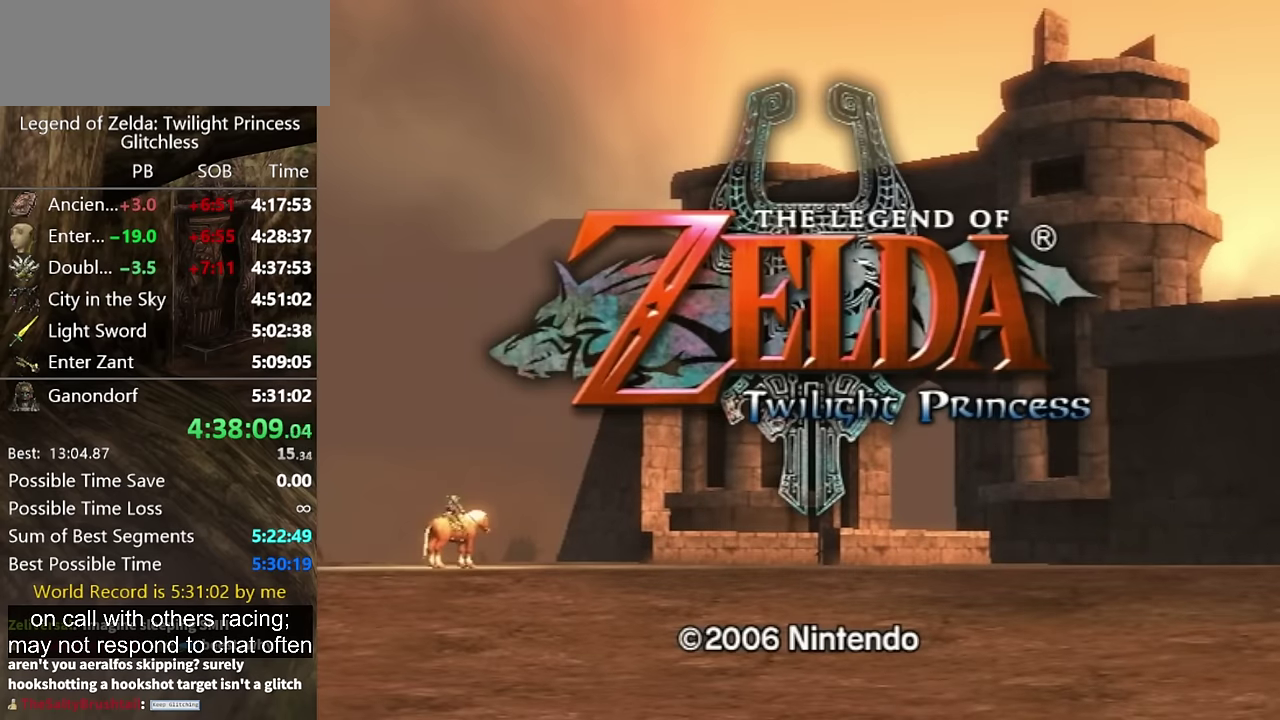
{"buttons": [], "left_stick": "center", "right_stick": "center", "events": [[67, "START", "up"], [133, "START", "down"], [200, "START", "up"]]}